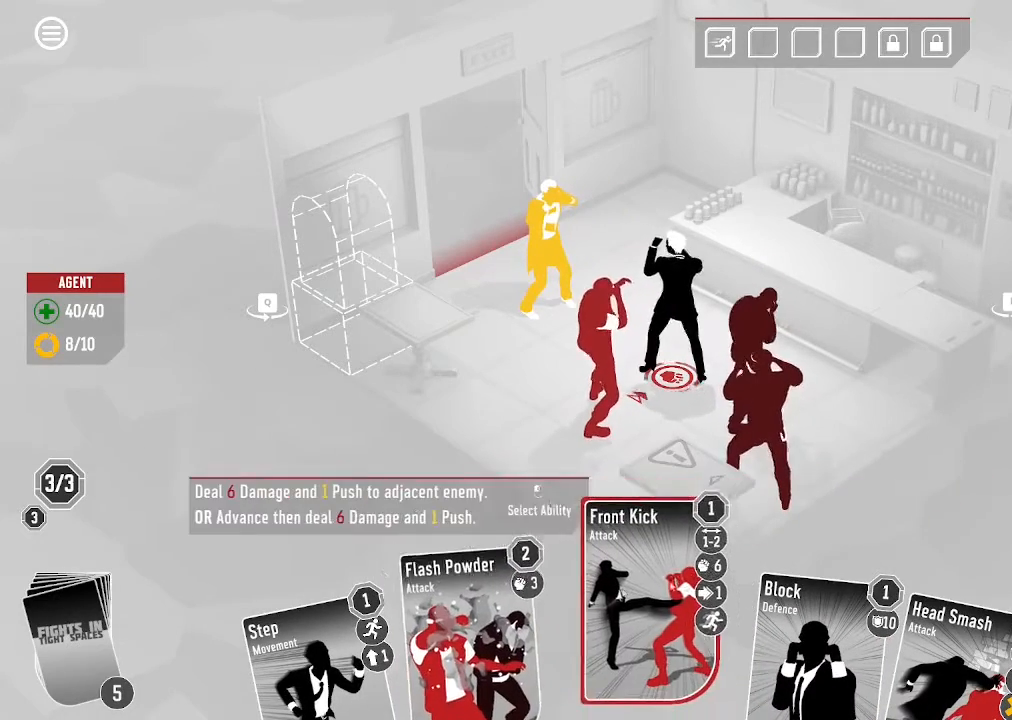
Gameplay with keyboard and mouse; each line is a JSON object with the keys and mouse buttons held at the frame after it. "events" lists presses ("down") and releases ("up") of ".", "/", "0", "1", "2", "3", "4", "5", "6", "7", "8", "9", "a", "alt_l", "alt_r", "b", "backslash", "backspace", "c", "caps_lock", "comma", "ctrl_l", "ctrl_r", "d", "down", "e", "equals", "escape", "f", "f1", "f10", "f11", "f12", "f2", "f3", "f4", "f5", "f6", "f7", "f8", "f9", "g", "h", "i", "j", "k", "l", "lbracket", "left", "m", "minus", "n", "o", "p", "q", "quote", "r", "rbracket", "return", "right", "s", "semicolon", "shift_l", "shift_r", "space", "super", "t", "tab", "tilde", "u", "up", "v", "w", "x", "y", "z", "mouse_left", "mouse_wheel", "mouse_right", "mouse_mb4" and "mouse_mb5" between this image and that frame as [ms after this image, input, new state], when the widget could be followed in between. "mouse_left", "mouse_wheel", "mouse_right", "mouse_mb4", "mouse_mb5" = the "left", "wheel", "right", "mb4", "mb5" buttons of the "mouse" list. No other keys are recorded. "wheel" means that the mouse wheel is clicked or scrolled. Mouse movement is not recorded.
{"keys": [], "mouse": [], "events": [[200, "mouse_left", "down"], [333, "mouse_left", "up"]]}
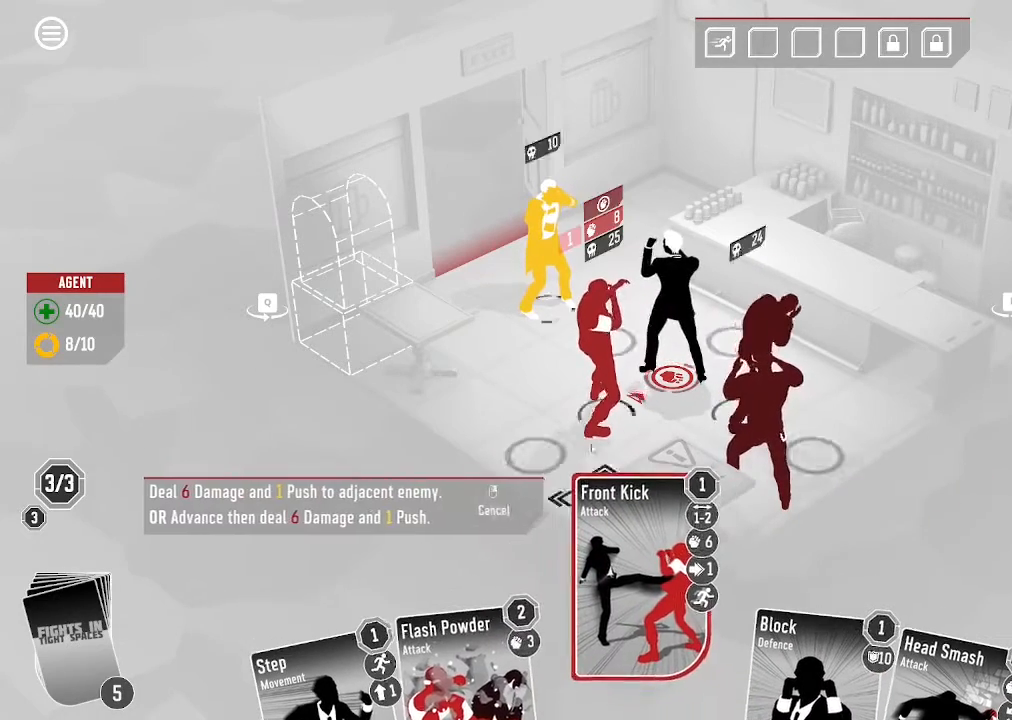
{"keys": [], "mouse": [], "events": []}
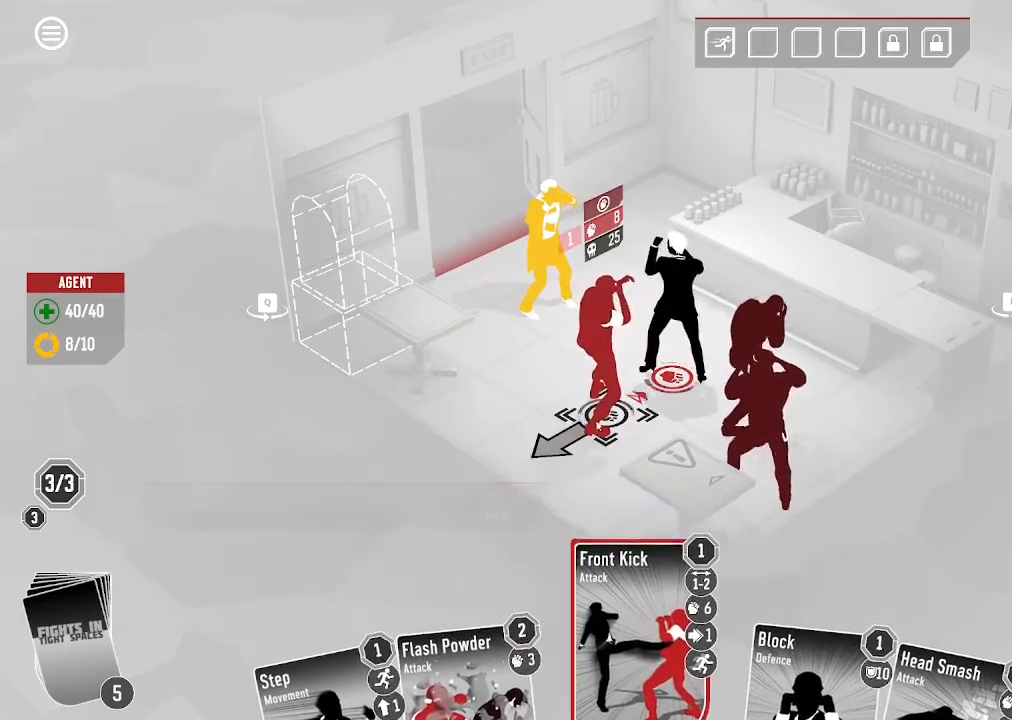
{"keys": [], "mouse": ["left"], "events": [[400, "mouse_left", "down"]]}
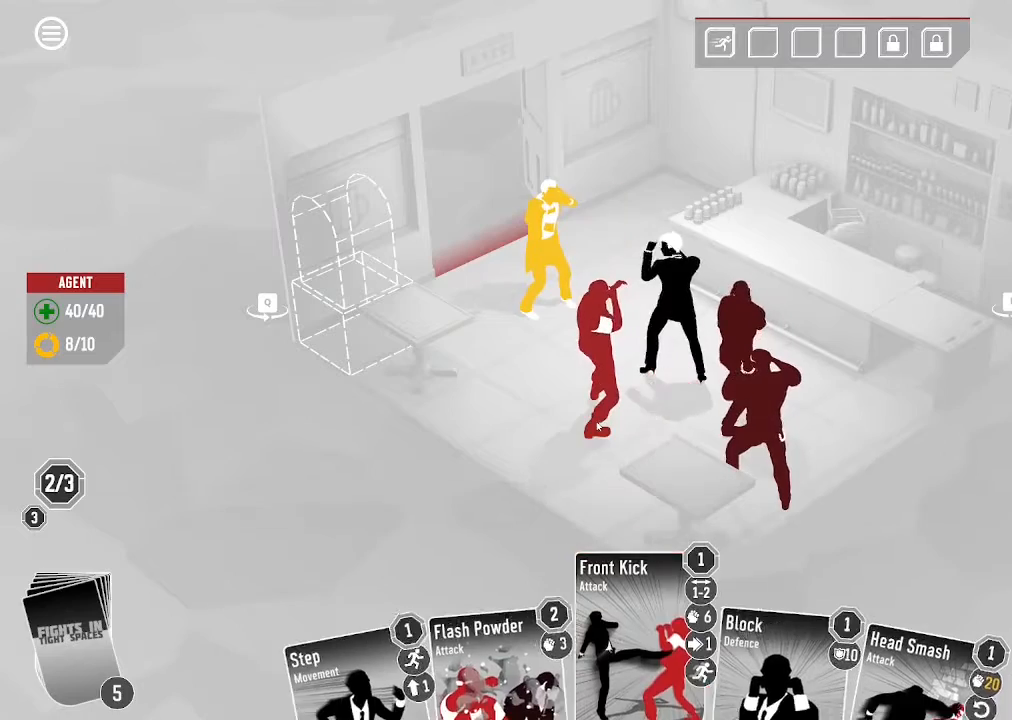
{"keys": [], "mouse": []}
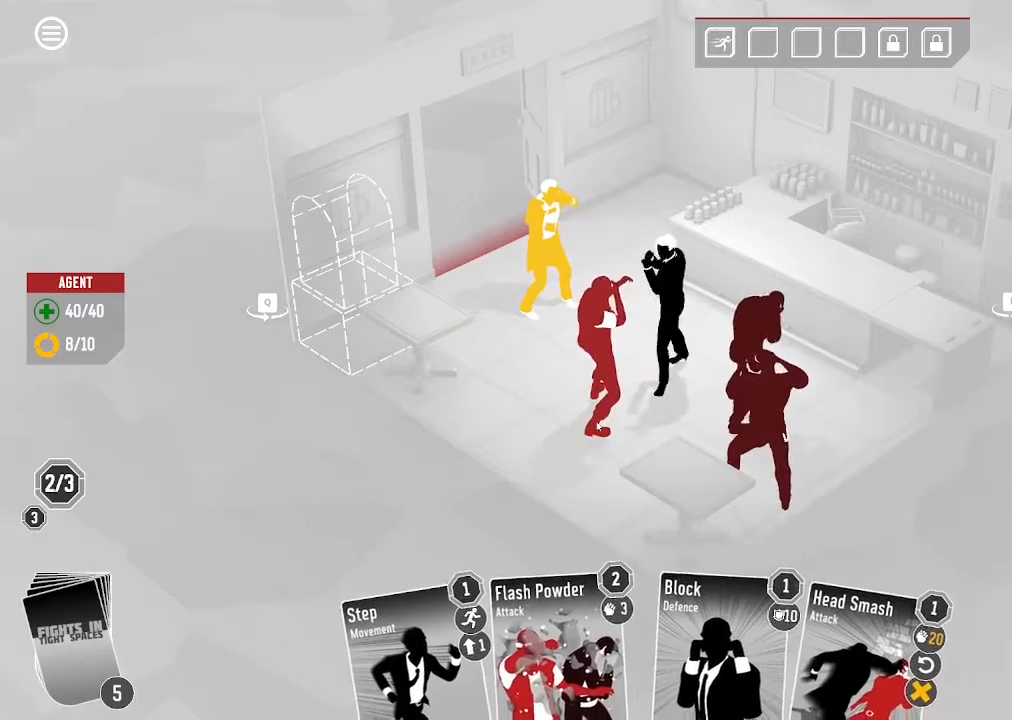
{"keys": [], "mouse": [], "events": []}
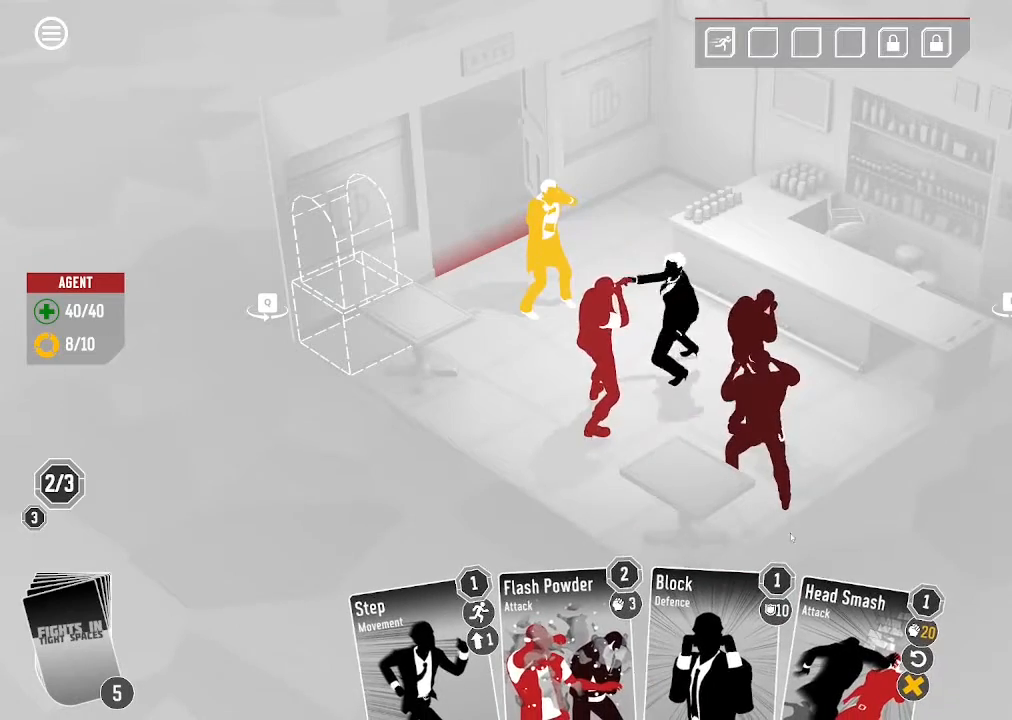
{"keys": [], "mouse": [], "events": []}
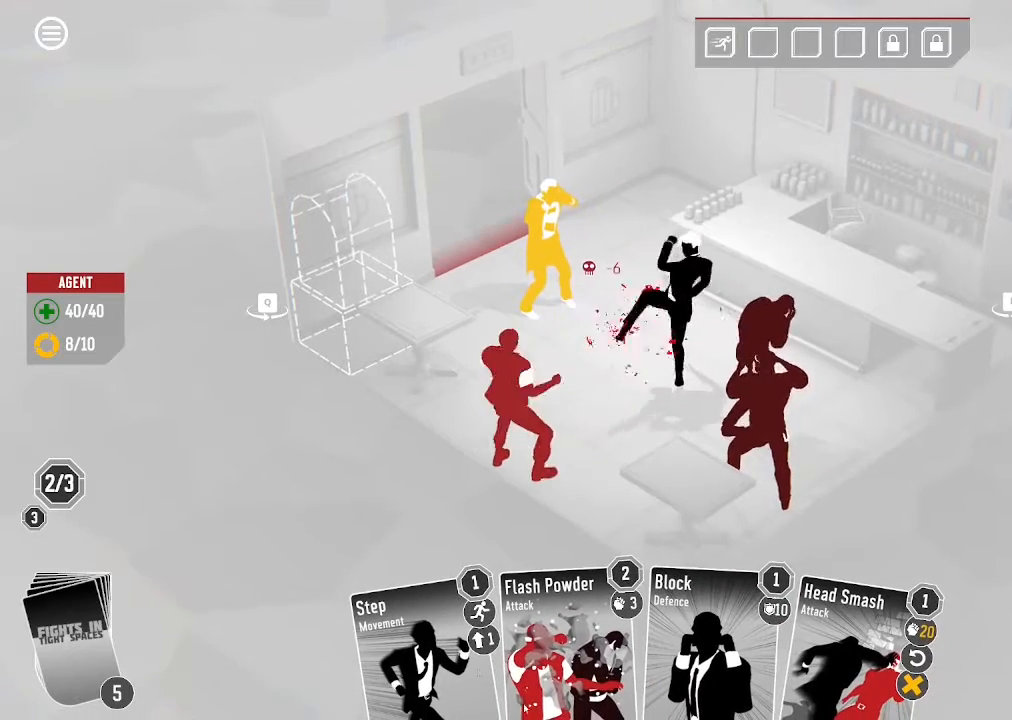
{"keys": [], "mouse": [], "events": []}
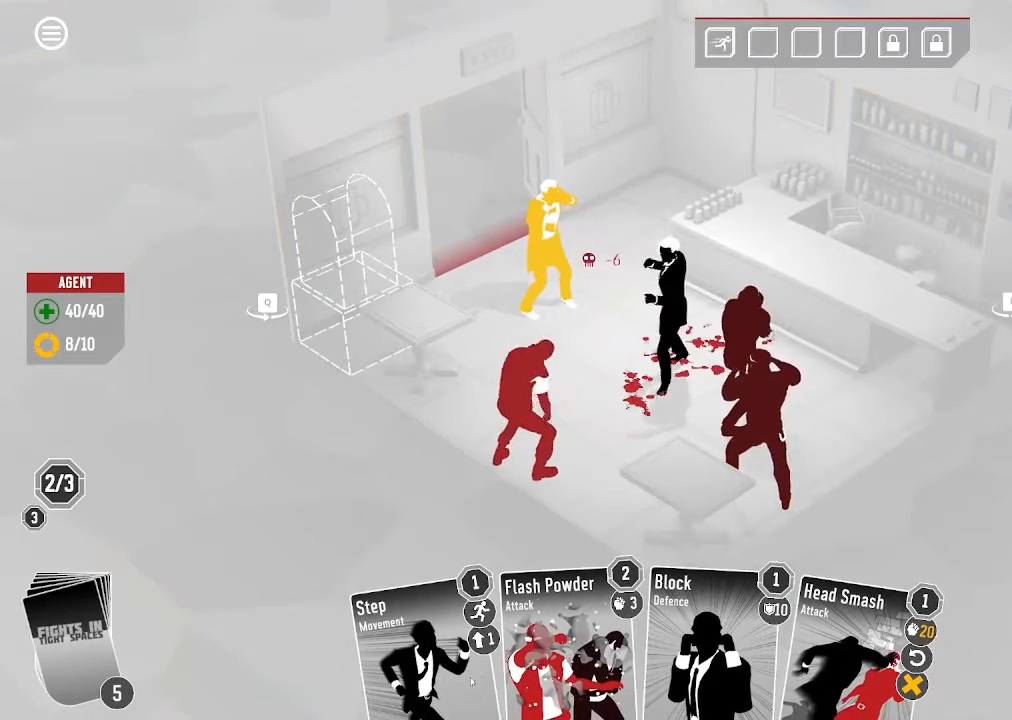
{"keys": [], "mouse": [], "events": []}
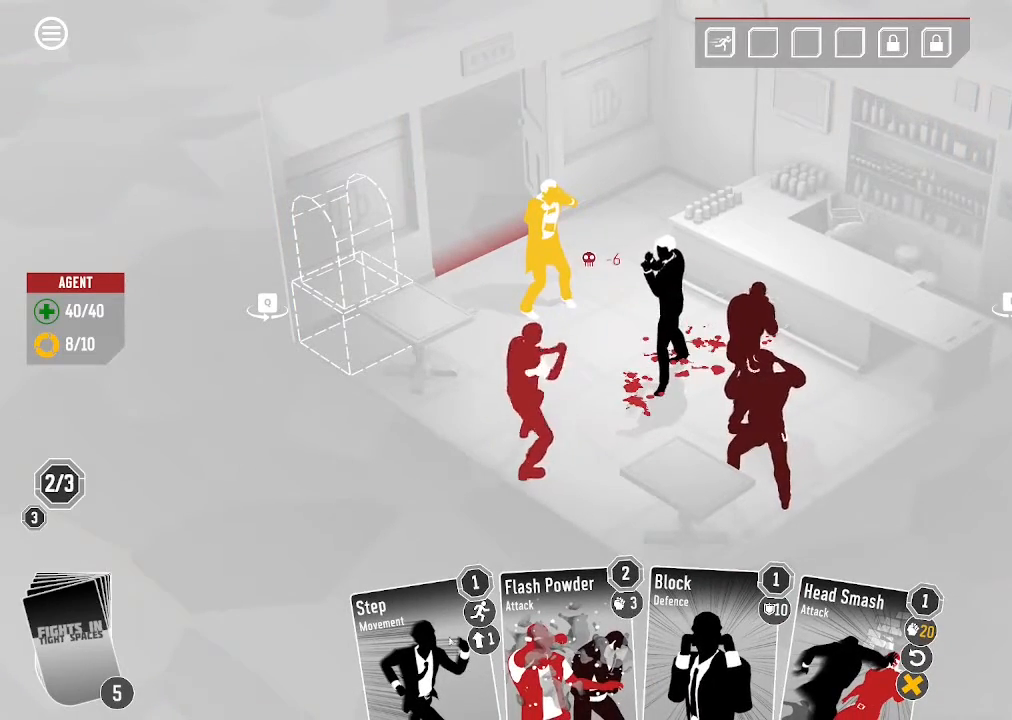
{"keys": [], "mouse": [], "events": []}
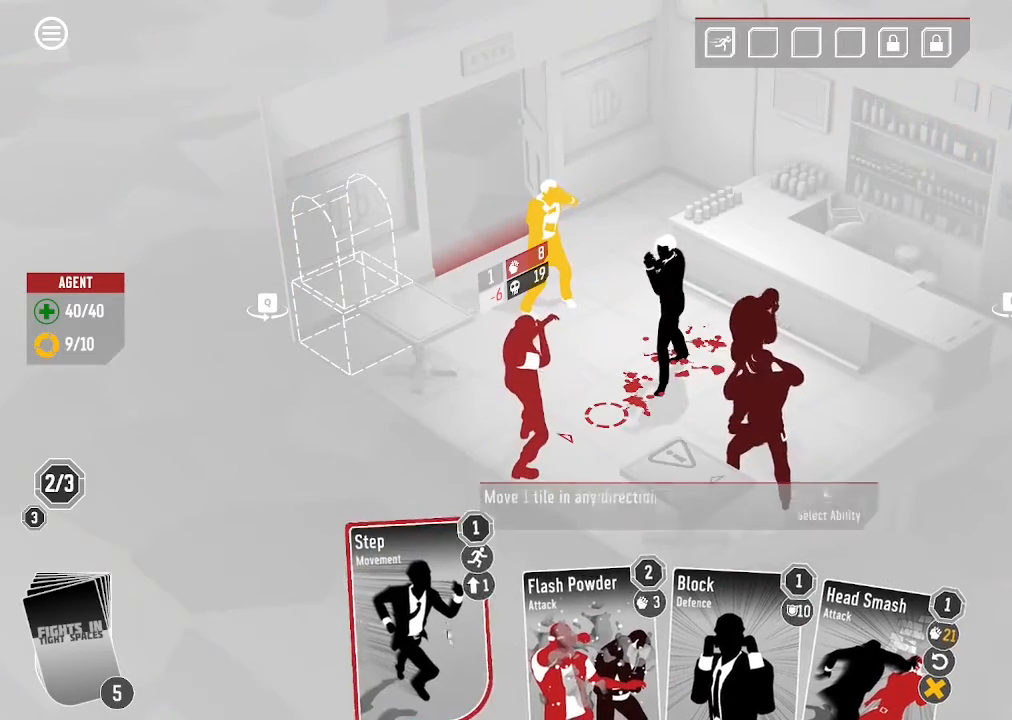
{"keys": [], "mouse": [], "events": [[333, "mouse_left", "down"], [466, "mouse_left", "up"]]}
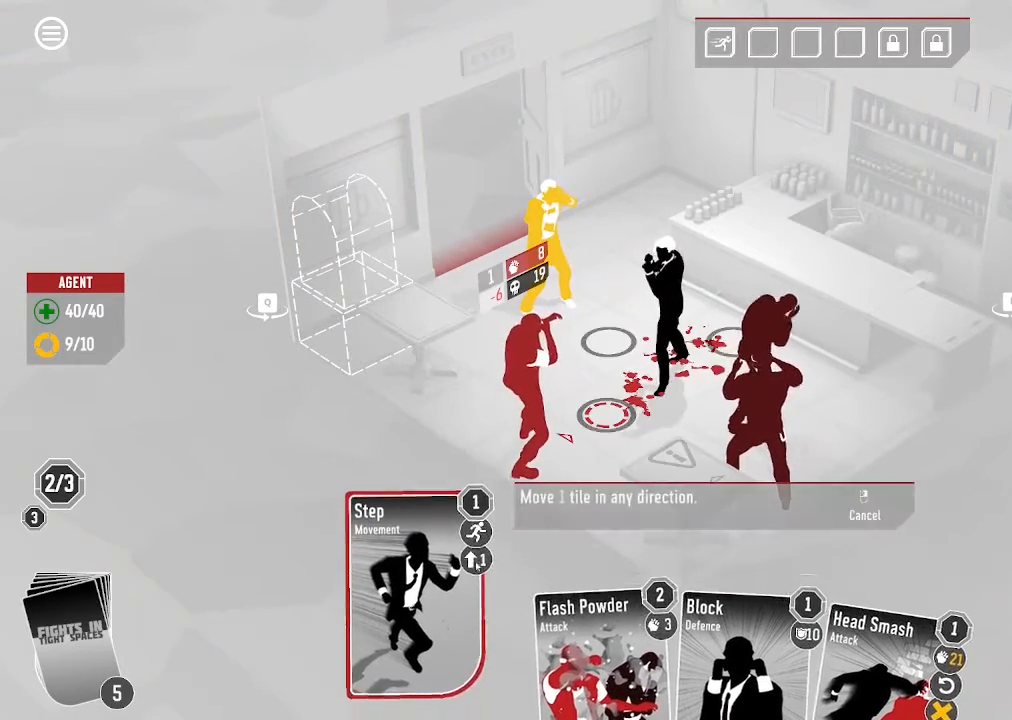
{"keys": [], "mouse": [], "events": []}
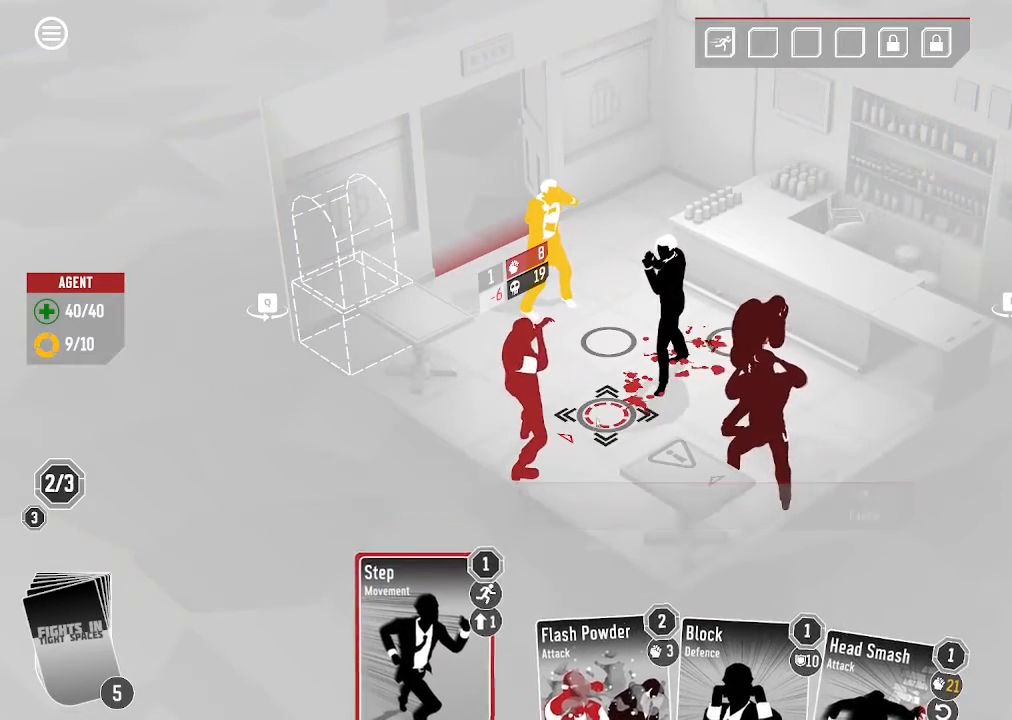
{"keys": [], "mouse": ["left"], "events": [[466, "mouse_left", "down"]]}
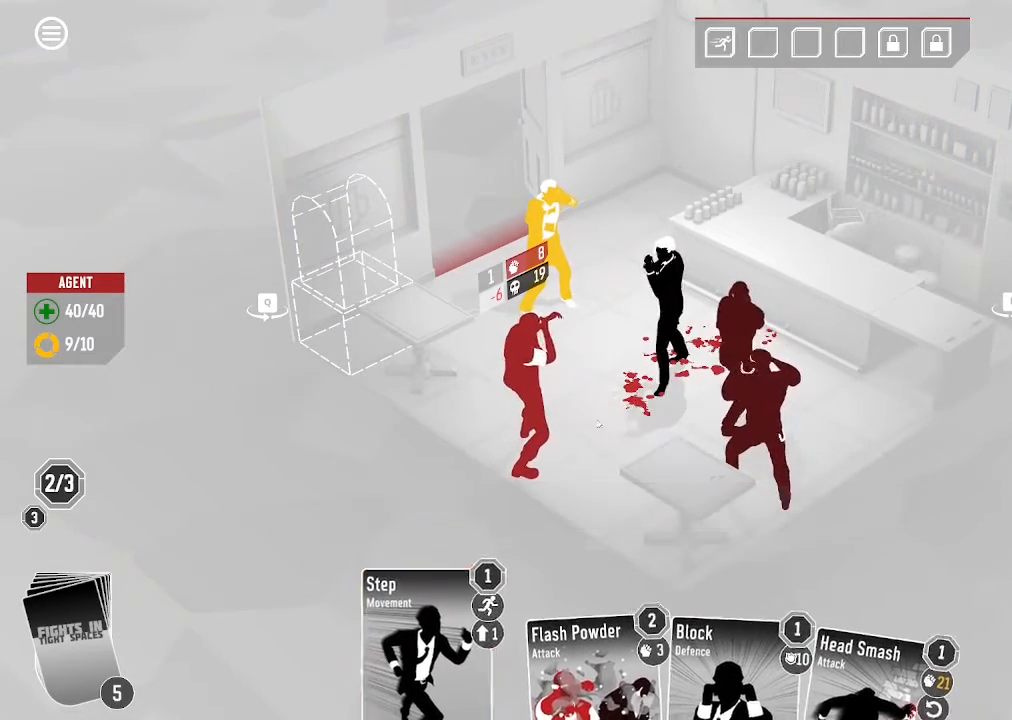
{"keys": [], "mouse": []}
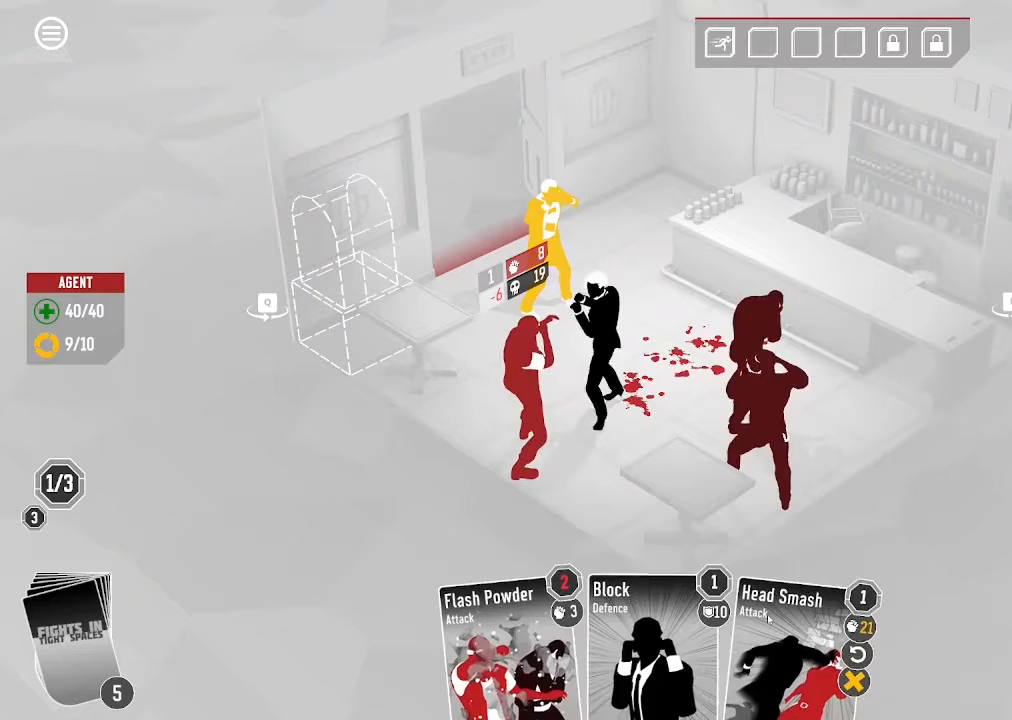
{"keys": [], "mouse": []}
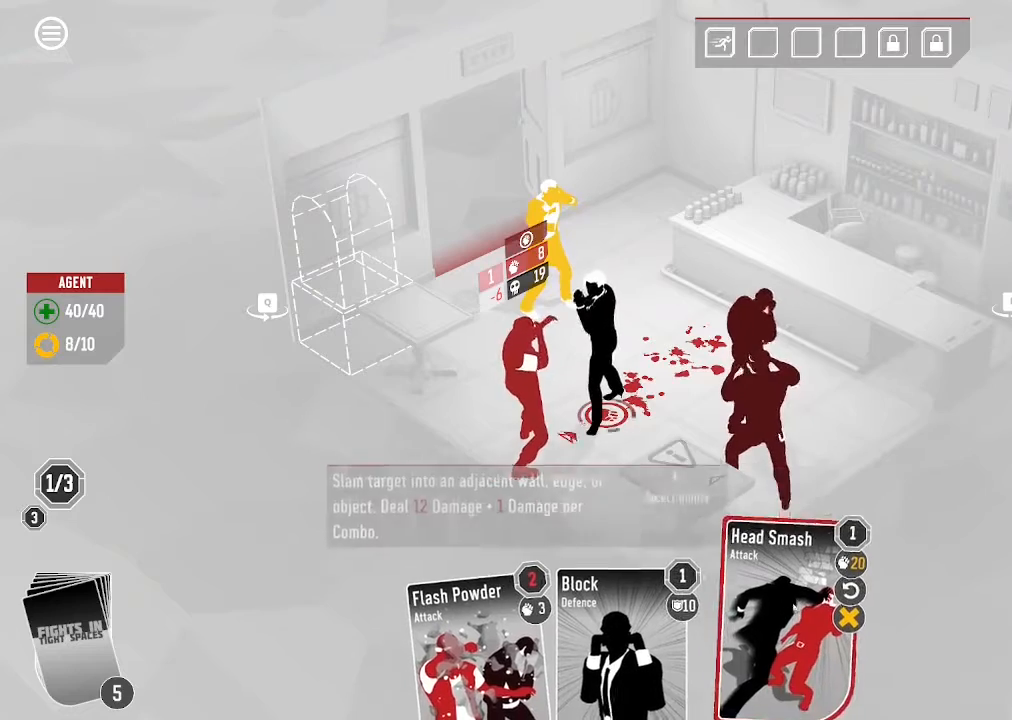
{"keys": [], "mouse": [], "events": [[133, "mouse_left", "down"], [233, "mouse_left", "up"]]}
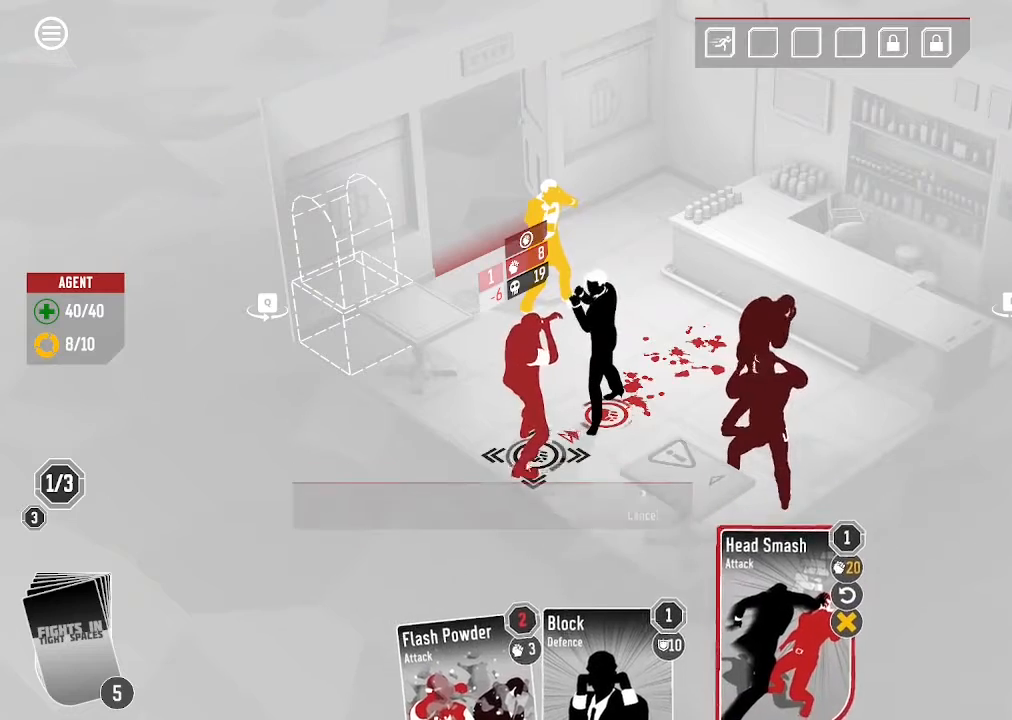
{"keys": [], "mouse": [], "events": [[166, "mouse_left", "down"], [300, "mouse_left", "up"]]}
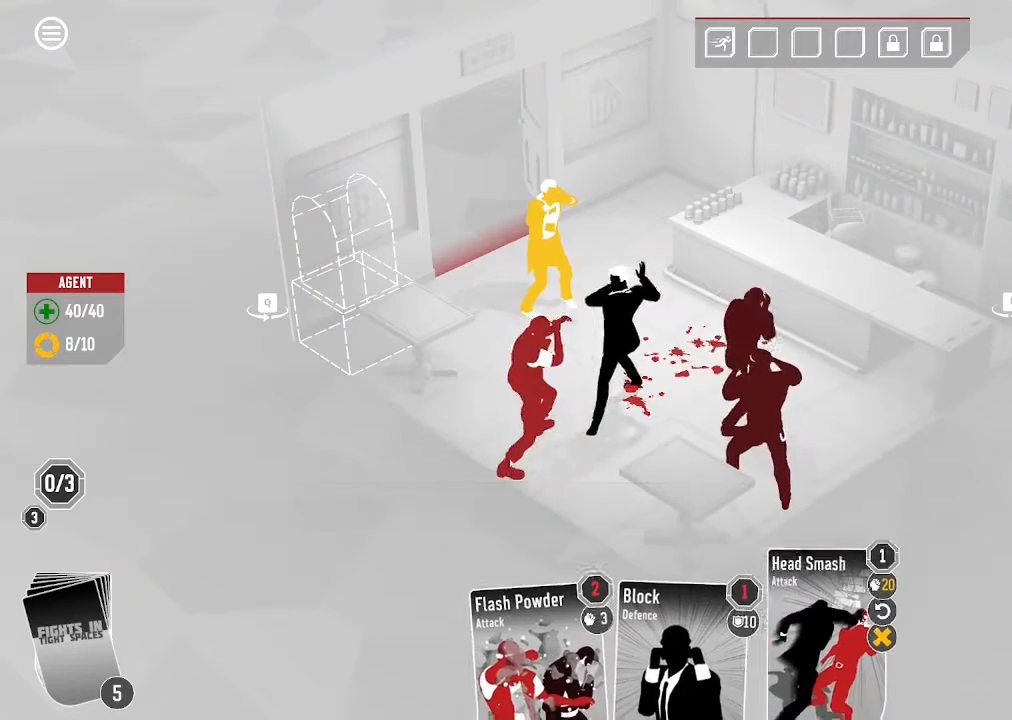
{"keys": [], "mouse": []}
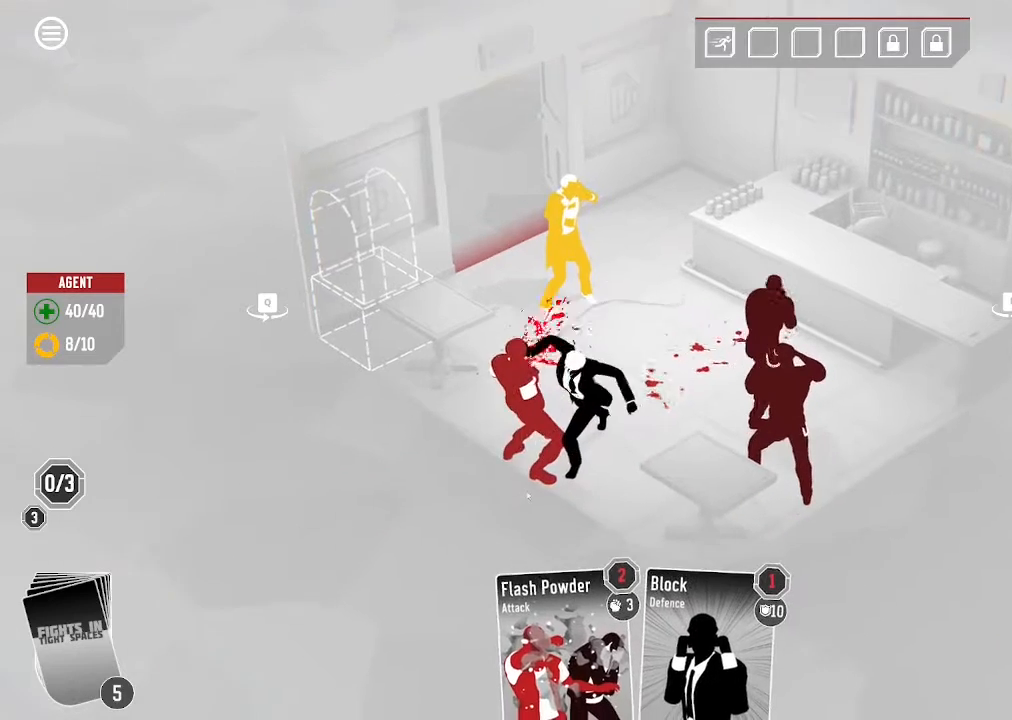
{"keys": [], "mouse": [], "events": []}
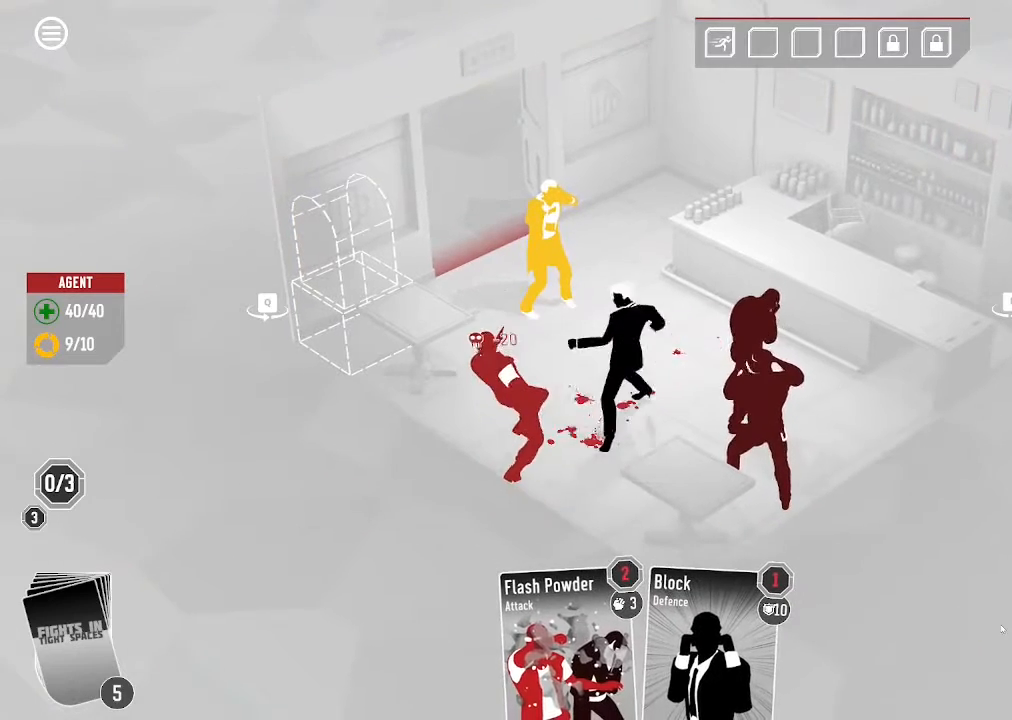
{"keys": [], "mouse": [], "events": []}
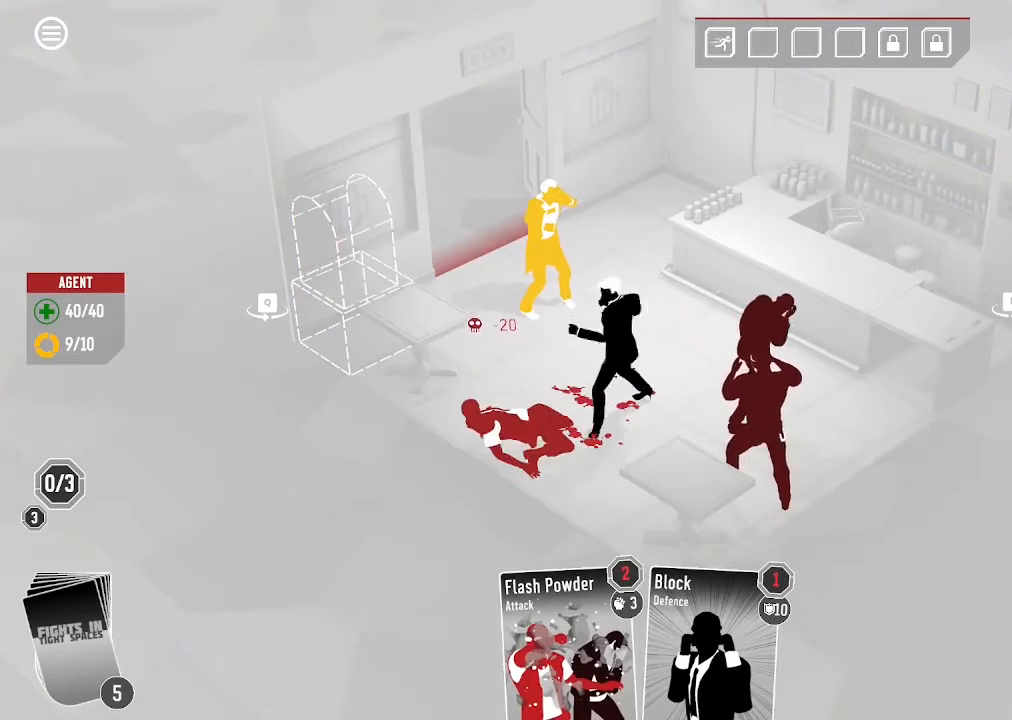
{"keys": [], "mouse": [], "events": []}
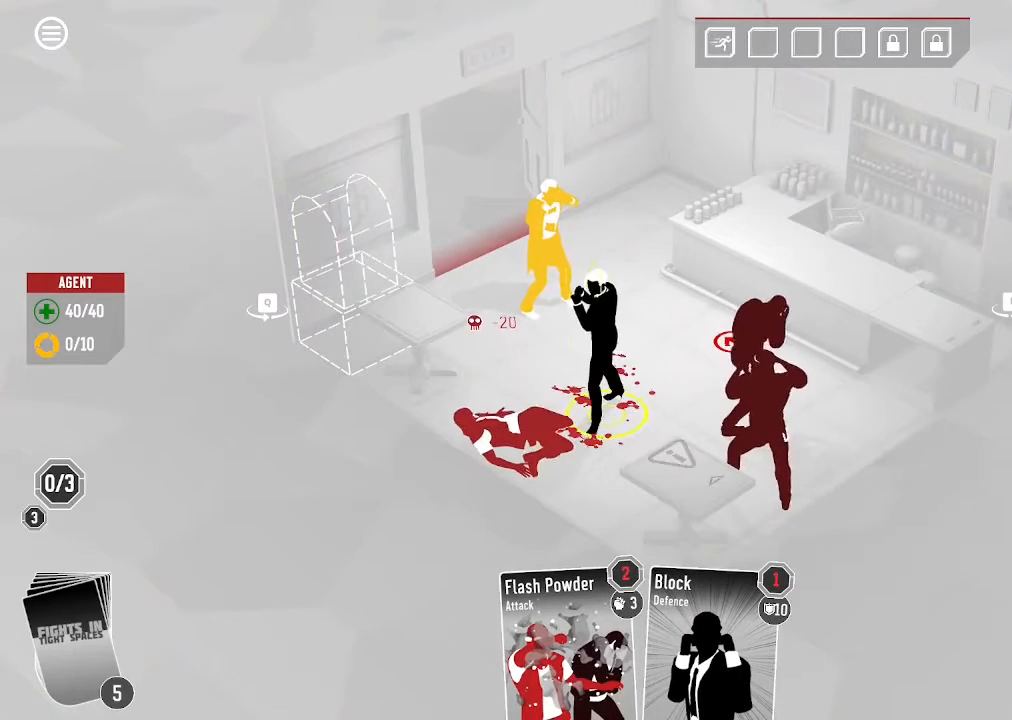
{"keys": [], "mouse": [], "events": []}
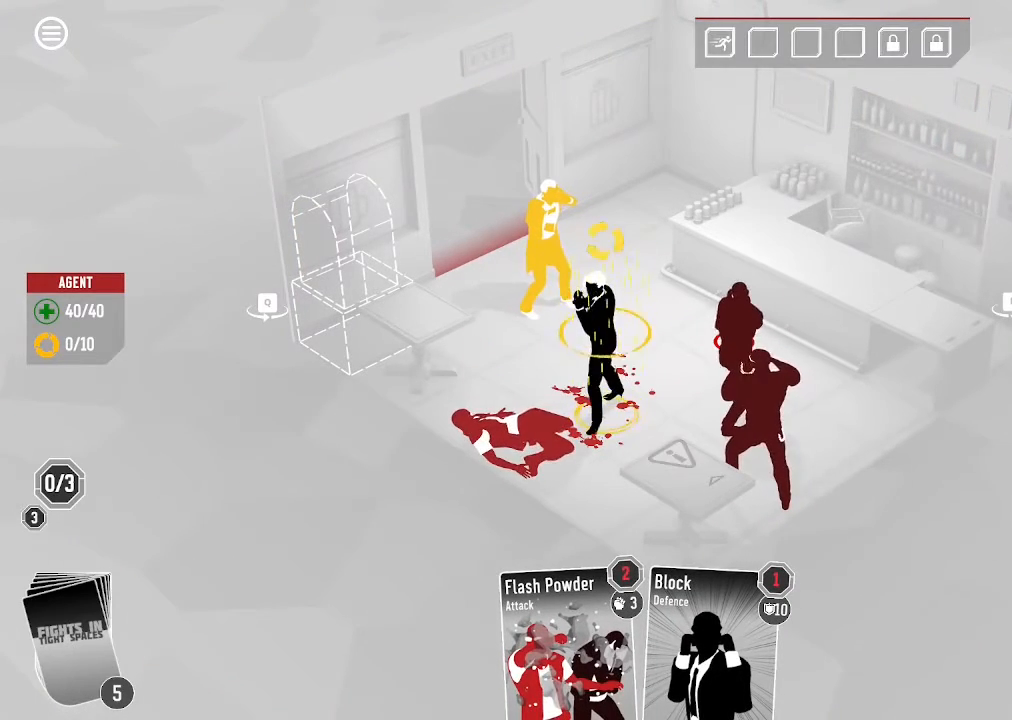
{"keys": [], "mouse": [], "events": [[166, "mouse_left", "down"], [333, "mouse_left", "up"]]}
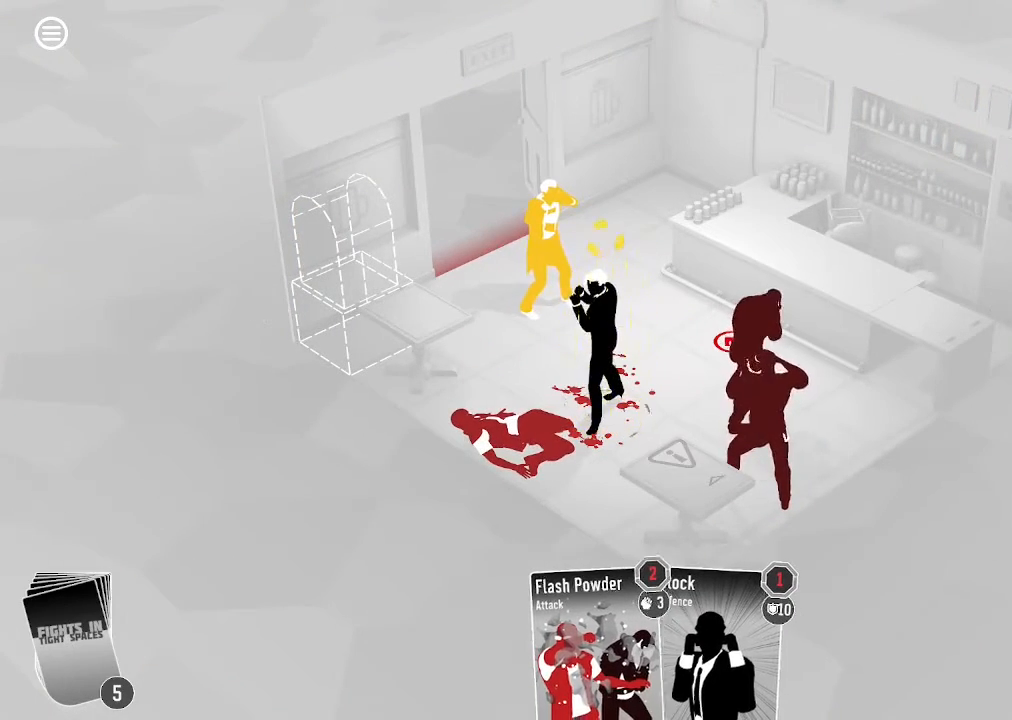
{"keys": [], "mouse": [], "events": []}
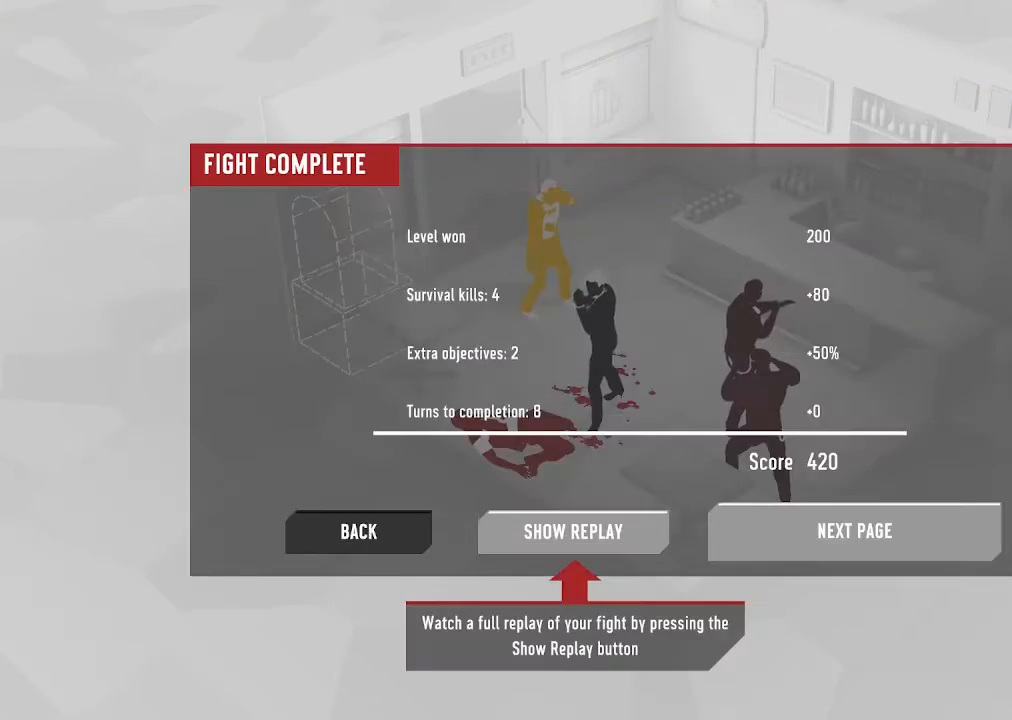
{"keys": [], "mouse": [], "events": []}
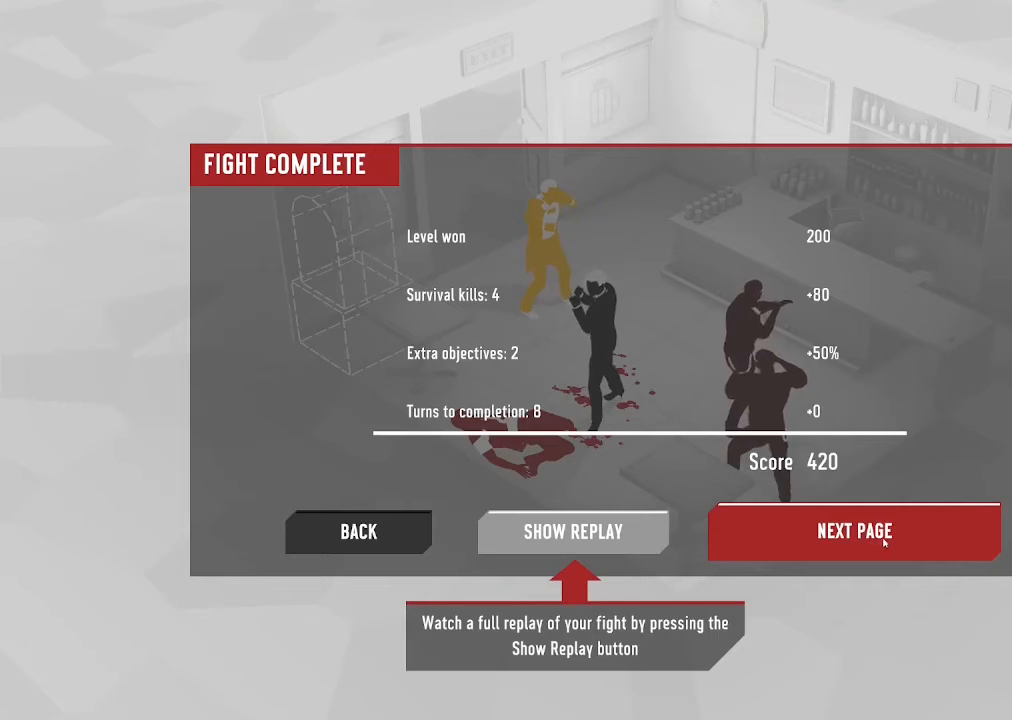
{"keys": [], "mouse": [], "events": []}
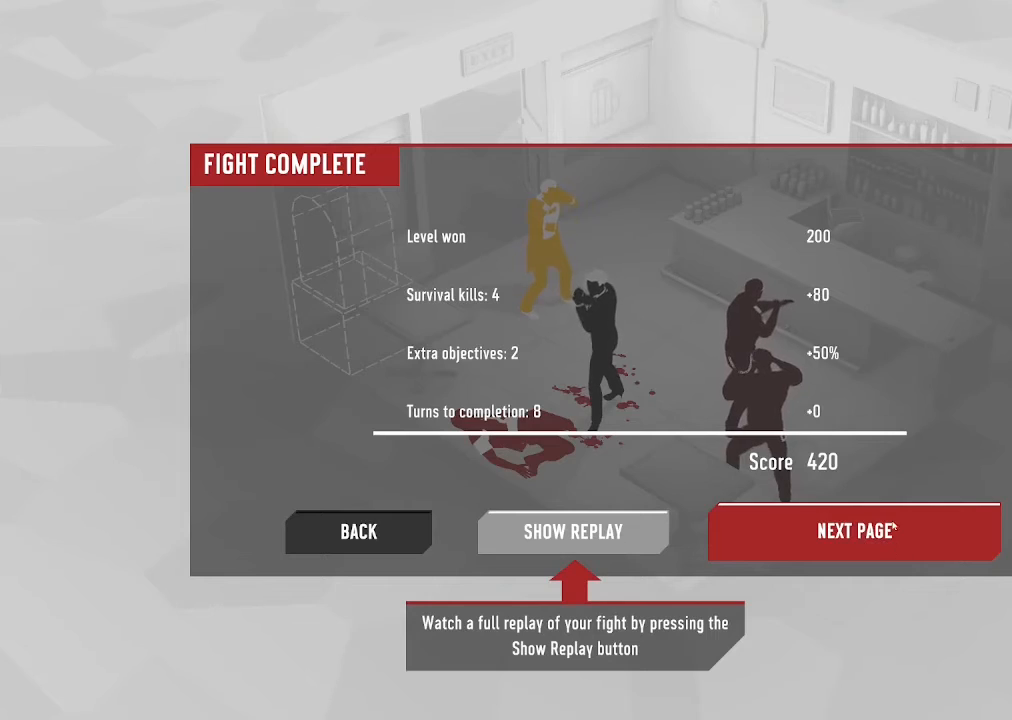
{"keys": [], "mouse": [], "events": [[133, "mouse_left", "down"], [266, "mouse_left", "up"]]}
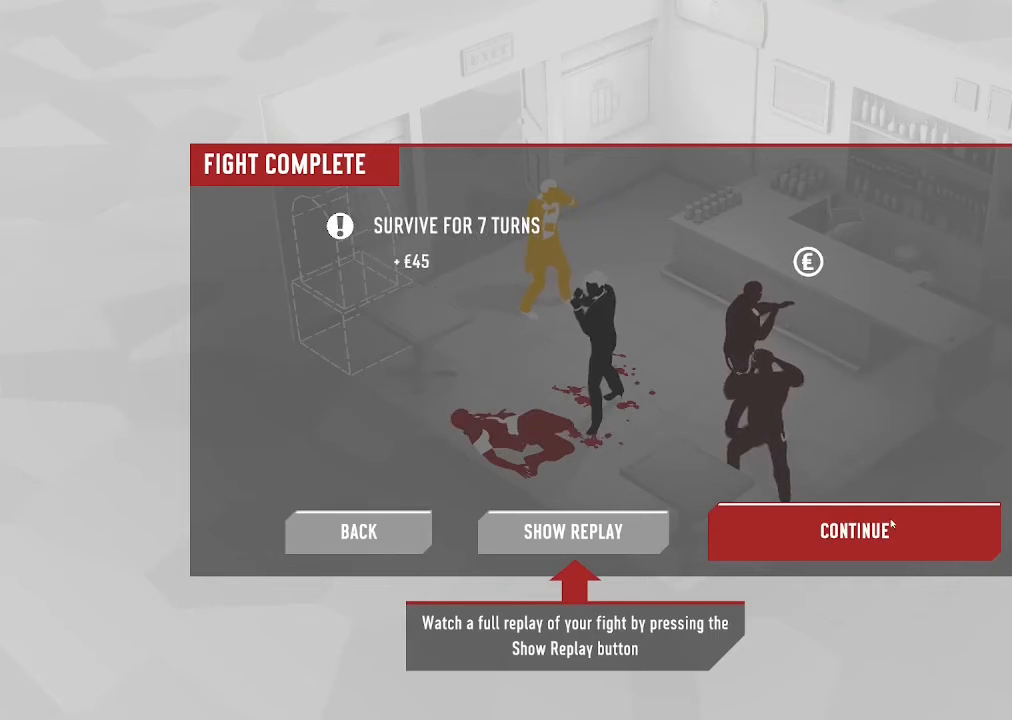
{"keys": [], "mouse": [], "events": []}
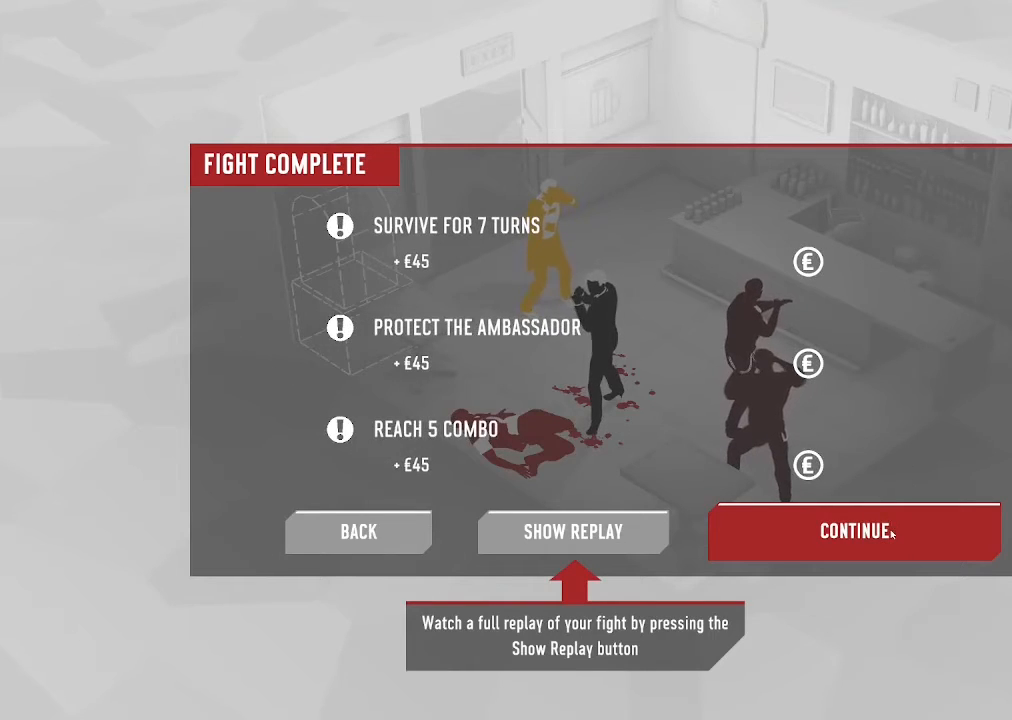
{"keys": [], "mouse": [], "events": []}
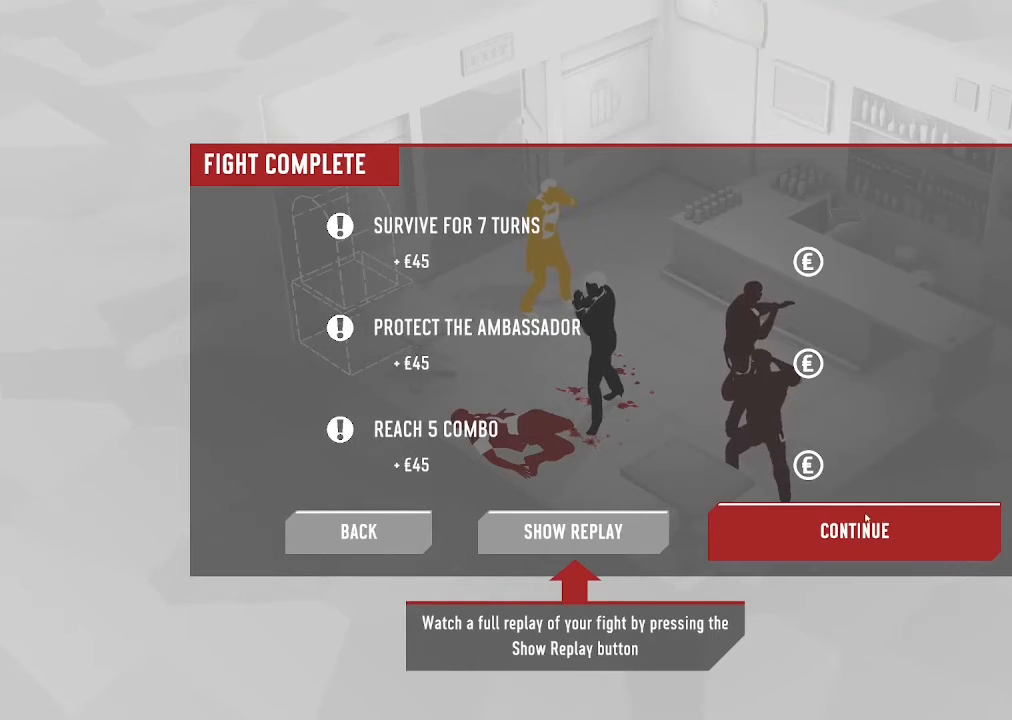
{"keys": [], "mouse": [], "events": [[100, "mouse_left", "down"], [233, "mouse_left", "up"]]}